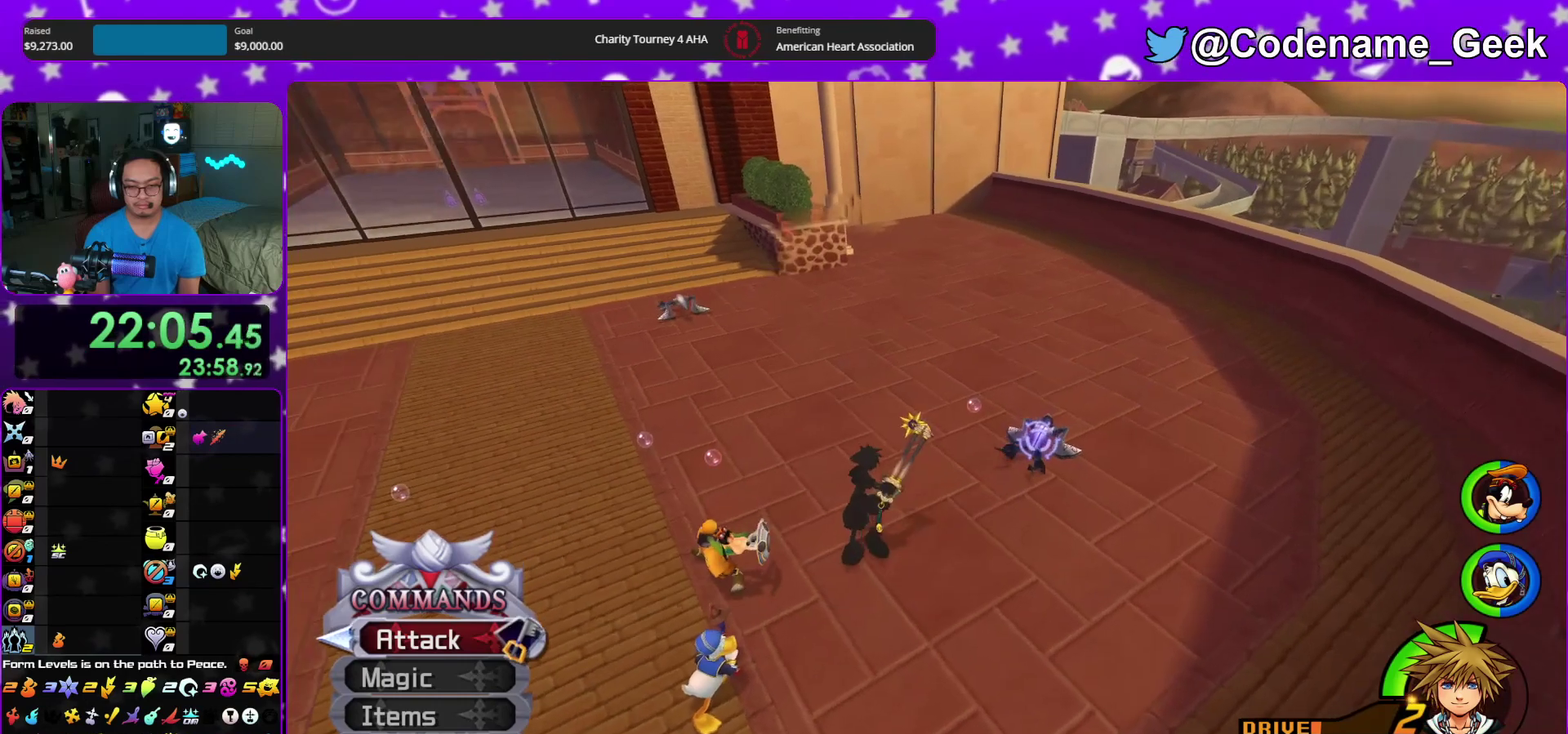
Gameplay with a controller (Nintendo layout); each line is a JSON object with the inputs held at the frame after it (dt_ms = milliseconds from this image to that frame). "events" lists button and stick changes between this image and that frame as [ms after this image, input, new state], when the widget could be followed in between. This overlay highlights the sticks when they move; stick clicks (L3 R3) are not distinguishable. Not read: HOME L3 R3 START.
{"dt_ms": 500, "buttons": ["A"], "left_stick": "up-right", "right_stick": "down-left", "events": [[33, "right_stick", "down-left"], [100, "A", "down"], [200, "A", "up"], [283, "A", "down"]]}
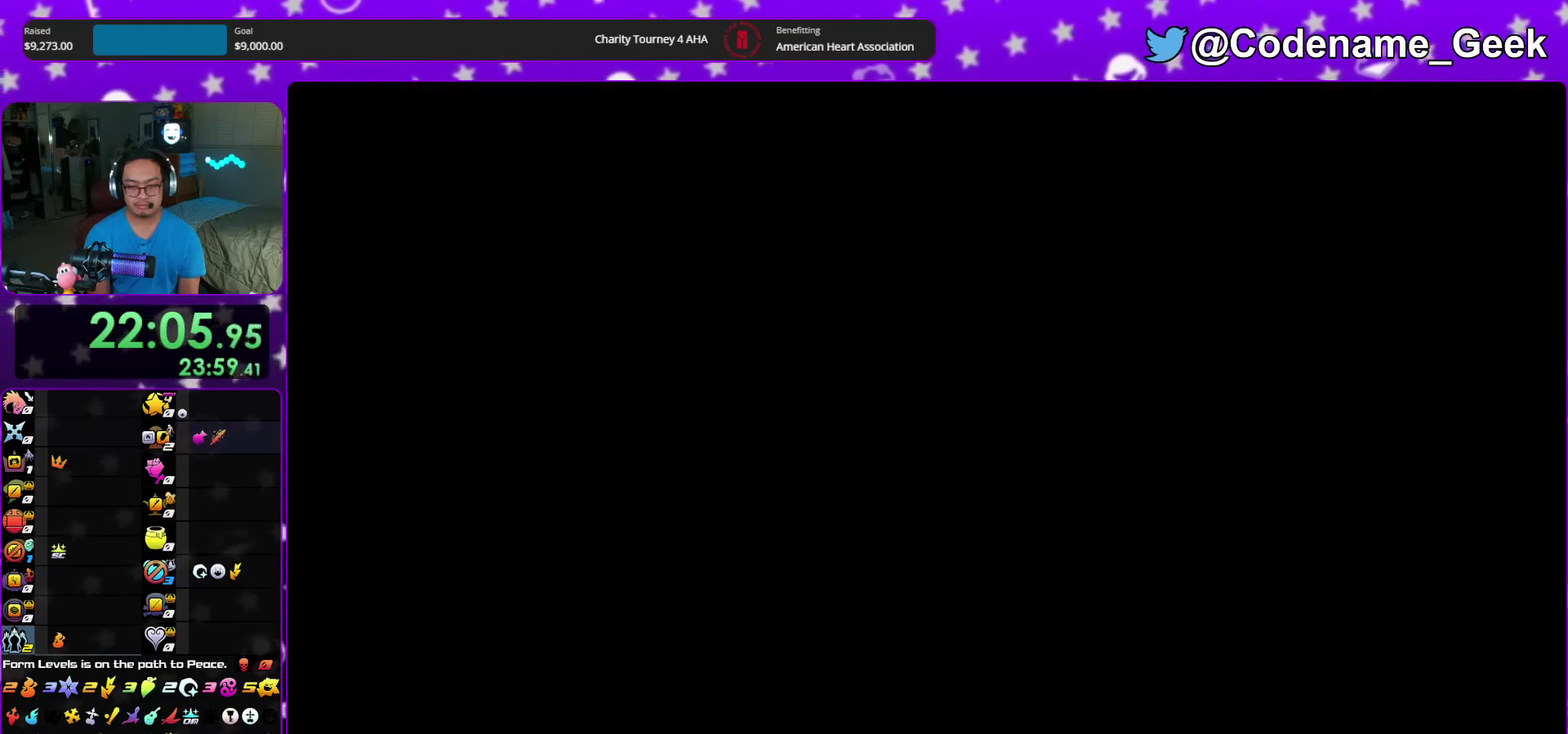
{"dt_ms": 500, "buttons": ["B"], "left_stick": "center", "right_stick": "center"}
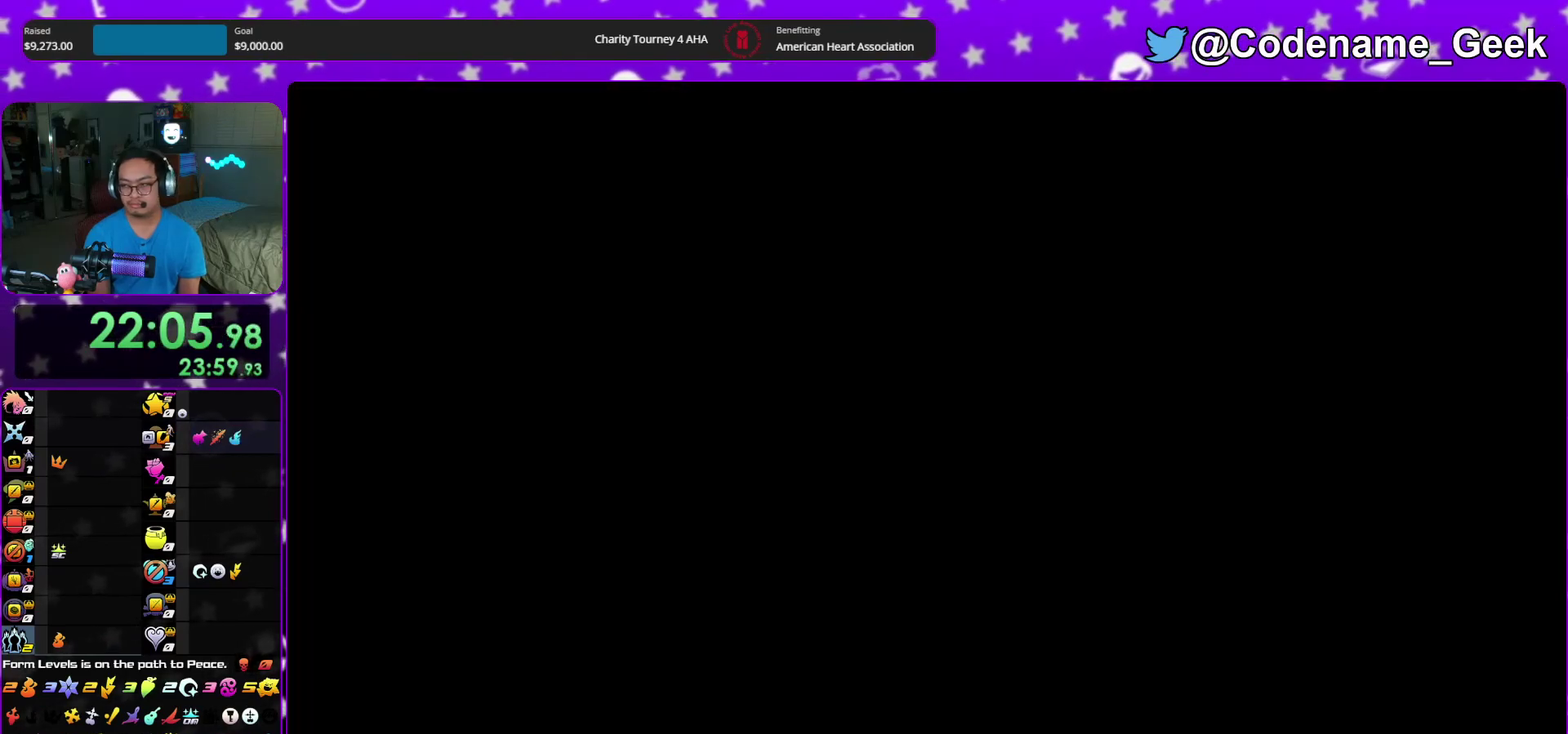
{"dt_ms": 500, "buttons": ["B"], "left_stick": "down", "right_stick": "center", "events": [[50, "B", "up"], [100, "A", "down"], [183, "A", "up"], [200, "B", "down"], [267, "left_stick", "down"], [400, "B", "up"], [450, "B", "down"]]}
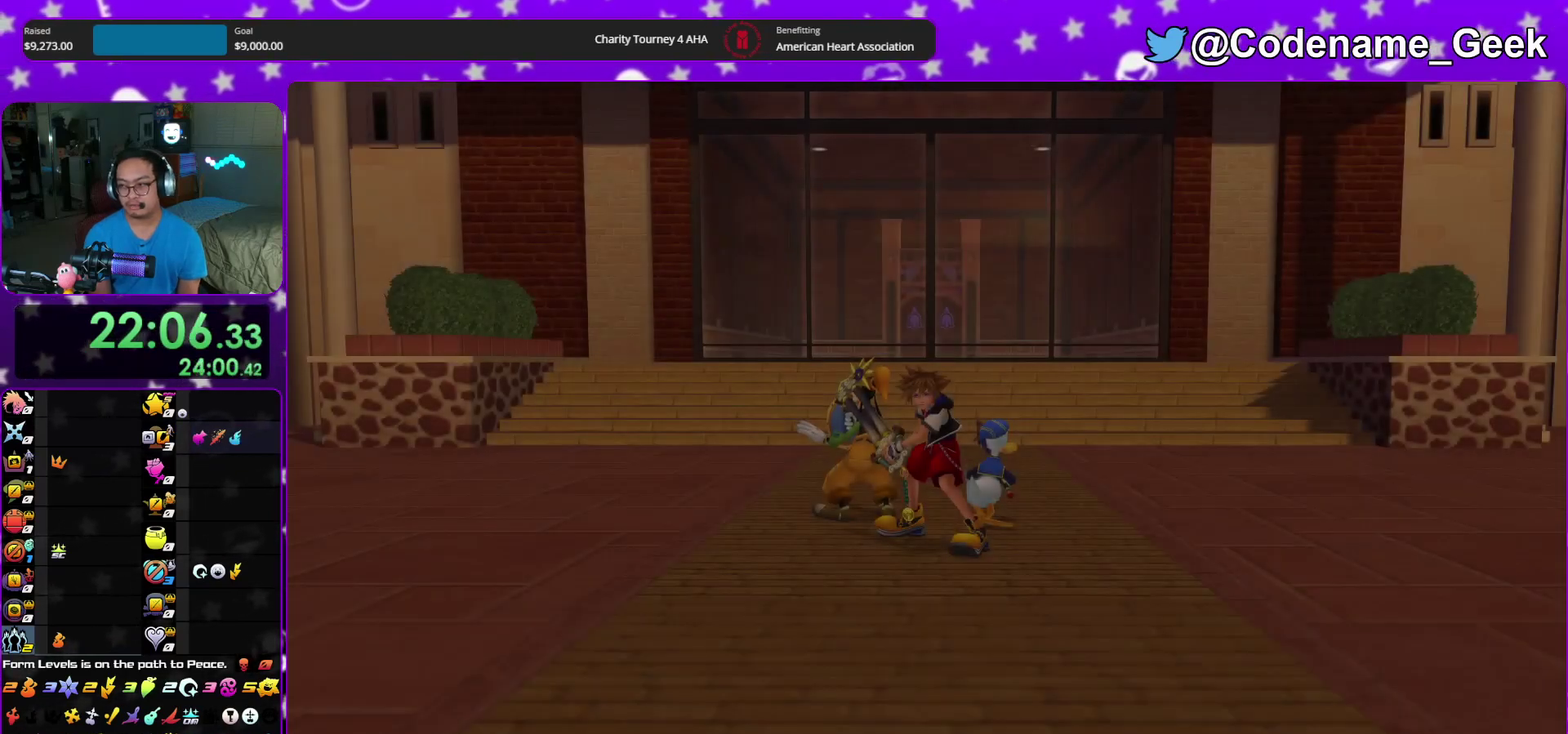
{"dt_ms": 700, "buttons": [], "left_stick": "down", "right_stick": "center", "events": [[33, "A", "down"], [33, "B", "up"], [83, "A", "up"], [83, "B", "down"], [150, "A", "down"], [150, "B", "up"], [233, "B", "down"], [283, "B", "up"], [333, "A", "up"]]}
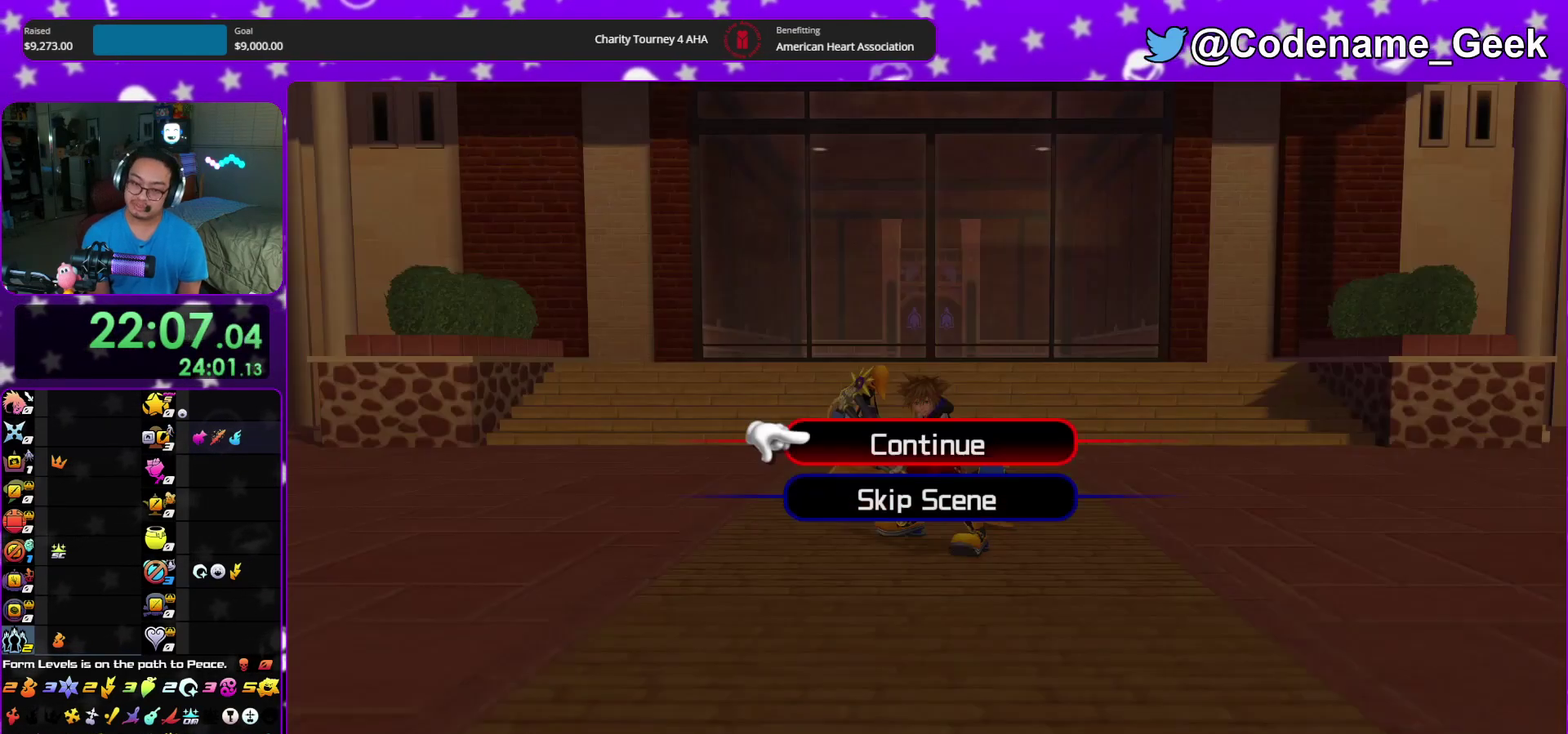
{"dt_ms": 300, "buttons": ["A"], "left_stick": "down", "right_stick": "center", "events": [[117, "A", "down"], [200, "B", "down"], [283, "B", "up"]]}
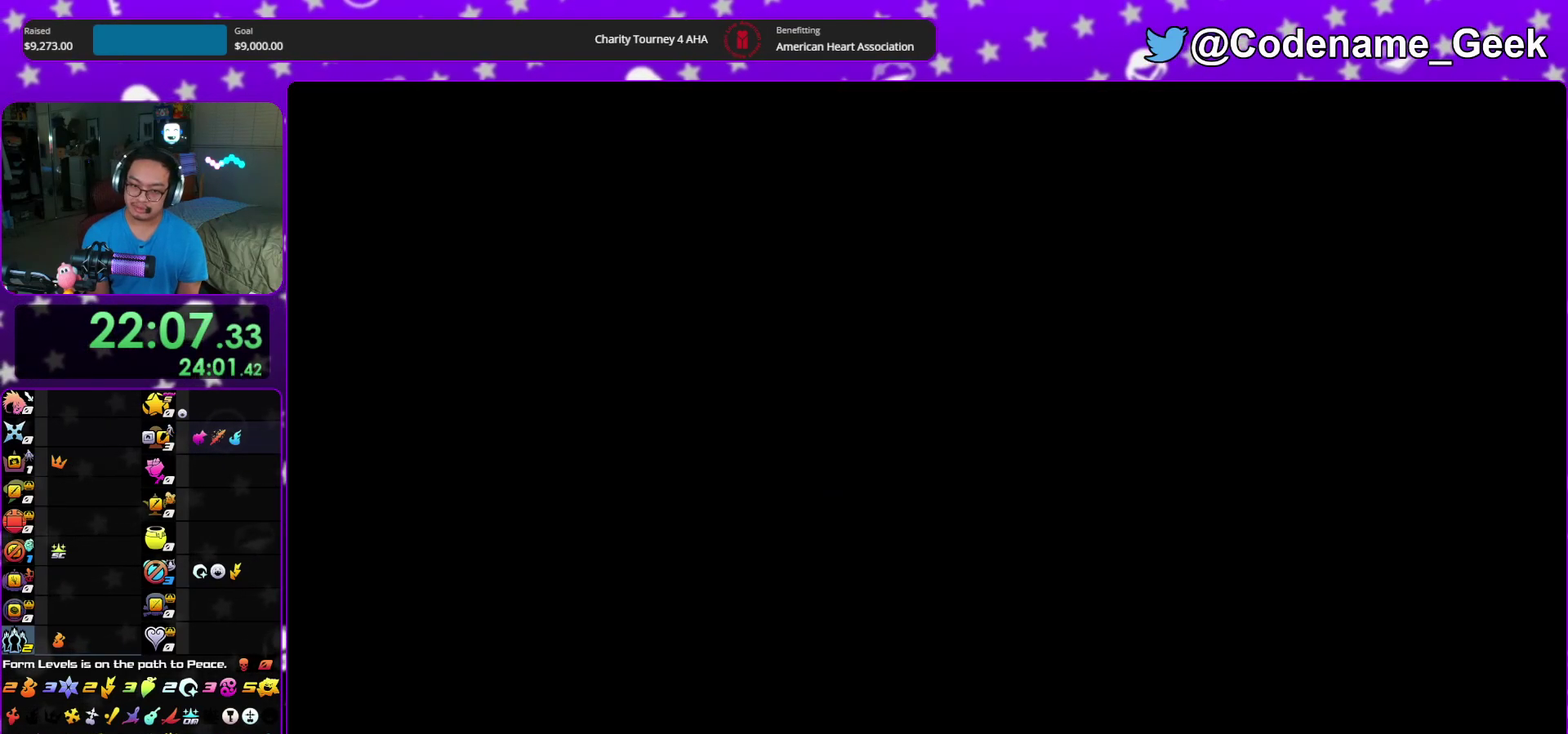
{"dt_ms": 500, "buttons": ["A", "B"], "left_stick": "center", "right_stick": "center", "events": [[67, "B", "down"], [183, "A", "up"], [217, "left_stick", "center"], [250, "A", "down"], [300, "A", "up"], [383, "B", "up"], [400, "A", "down"], [433, "B", "down"], [450, "A", "up"], [500, "A", "down"]]}
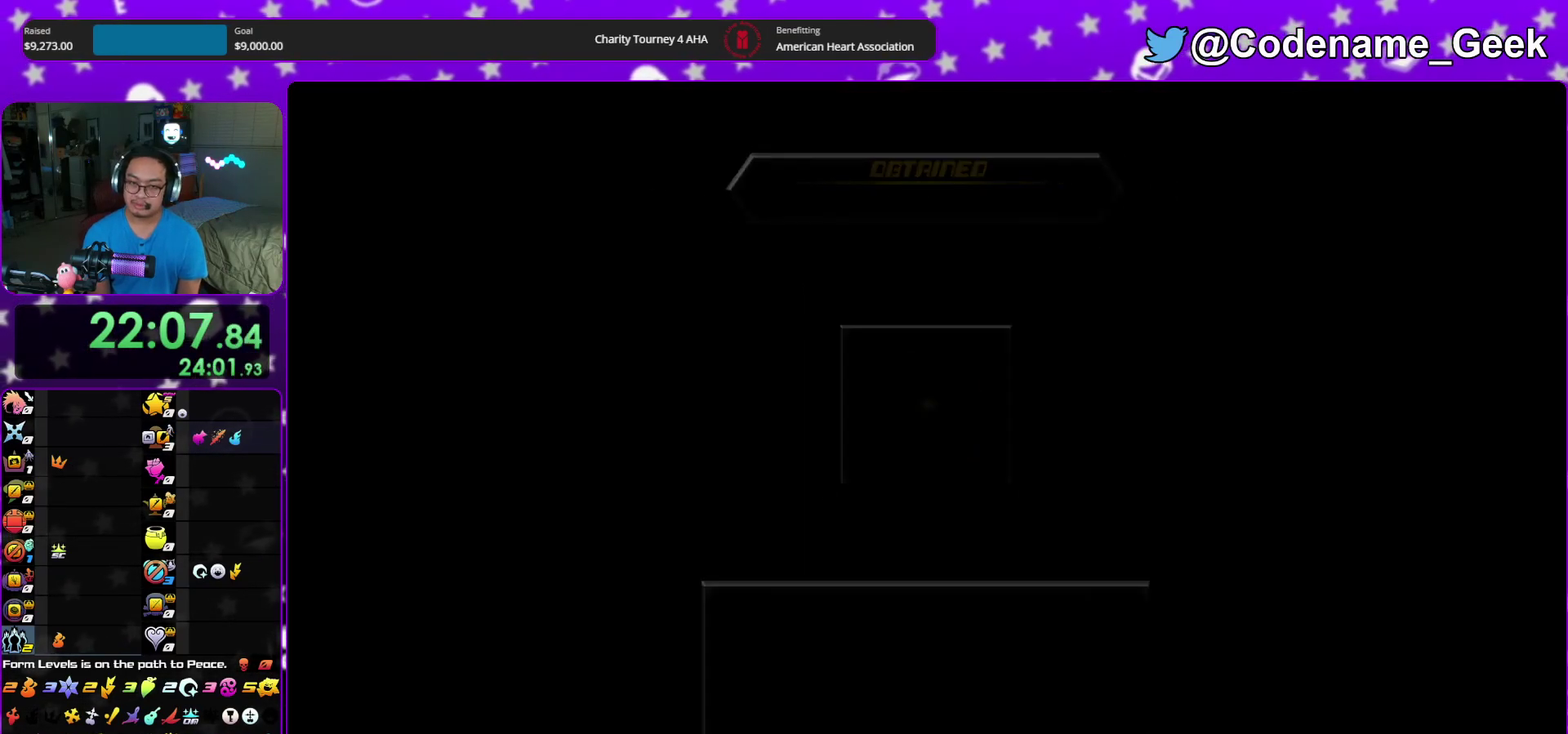
{"dt_ms": 300, "buttons": ["A"], "left_stick": "center", "right_stick": "center"}
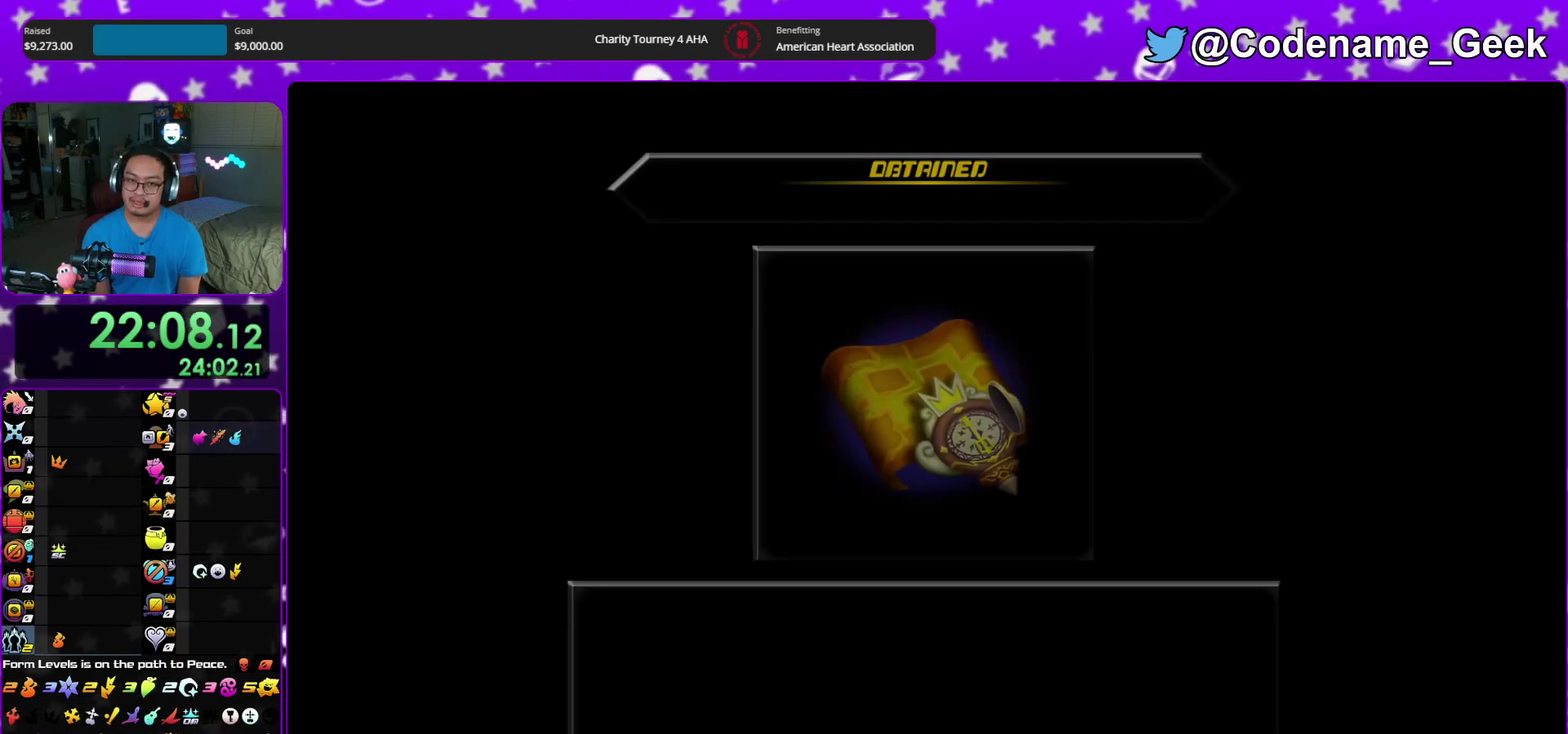
{"dt_ms": 700, "buttons": ["B"], "left_stick": "up", "right_stick": "center"}
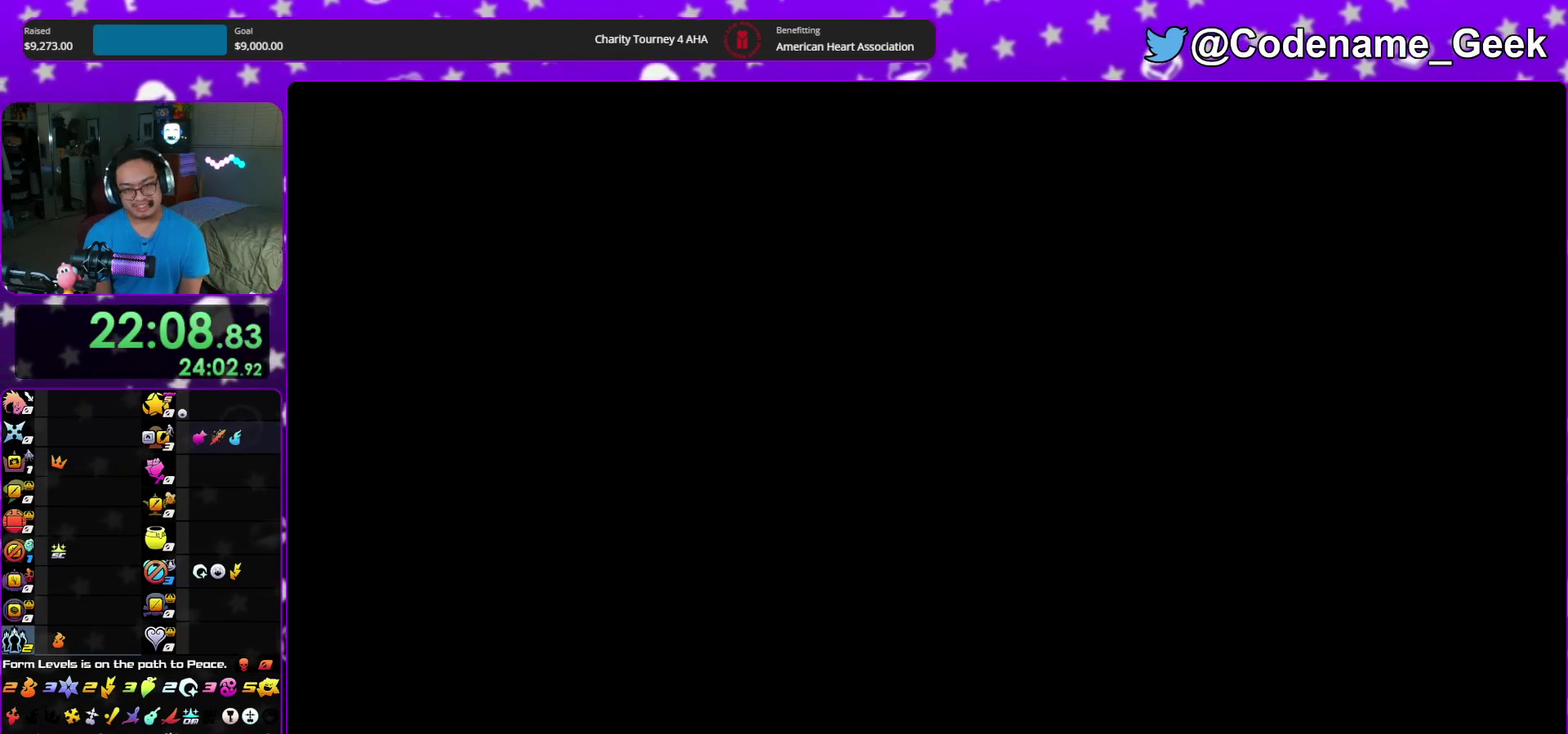
{"dt_ms": 600, "buttons": [], "left_stick": "up", "right_stick": "center", "events": [[33, "B", "up"], [50, "A", "down"], [83, "B", "down"], [100, "A", "up"], [183, "A", "down"], [217, "B", "up"], [267, "A", "up"], [450, "Y", "down"], [567, "Y", "up"]]}
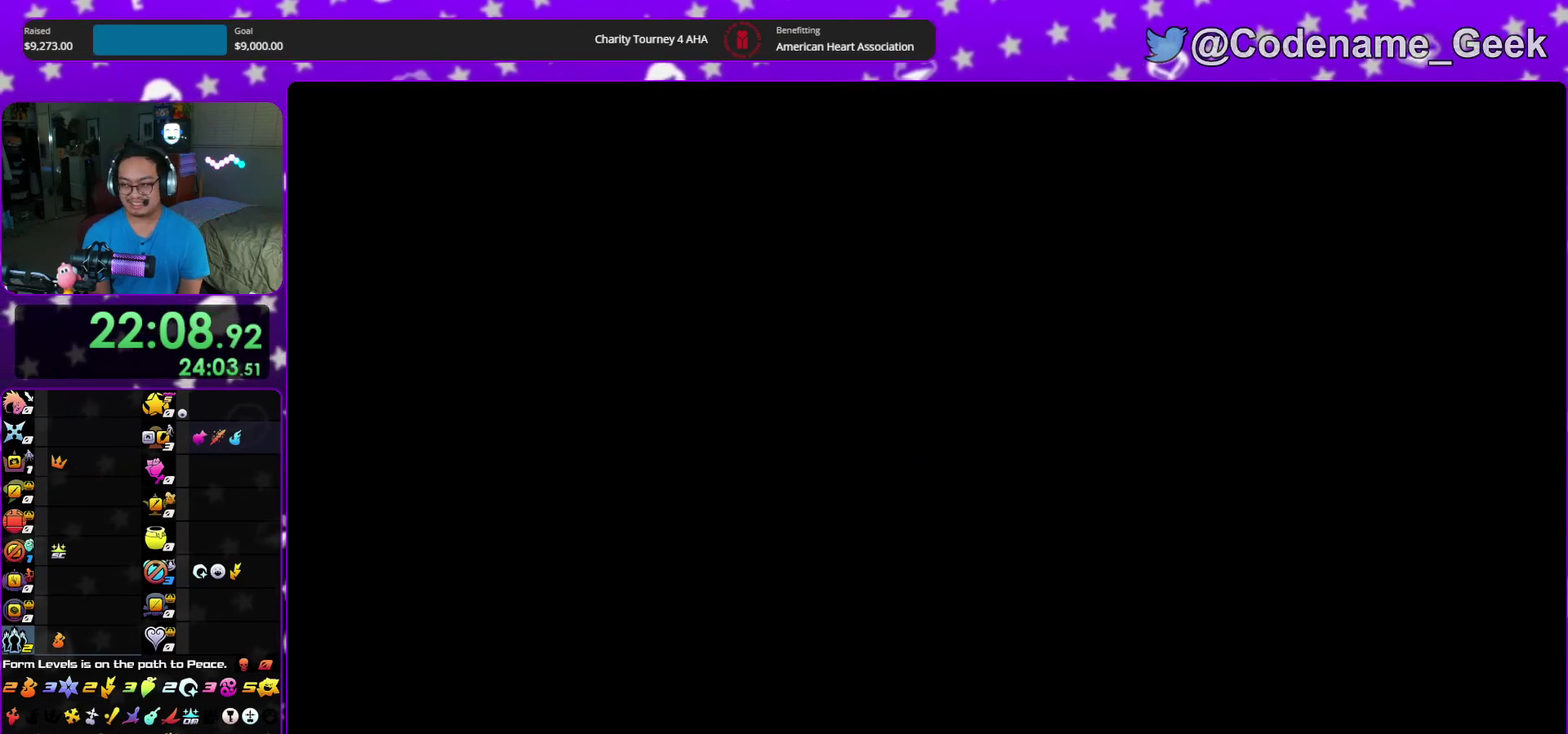
{"dt_ms": 400, "buttons": [], "left_stick": "up", "right_stick": "center", "events": [[83, "Y", "down"], [167, "Y", "up"], [283, "Y", "down"], [383, "Y", "up"]]}
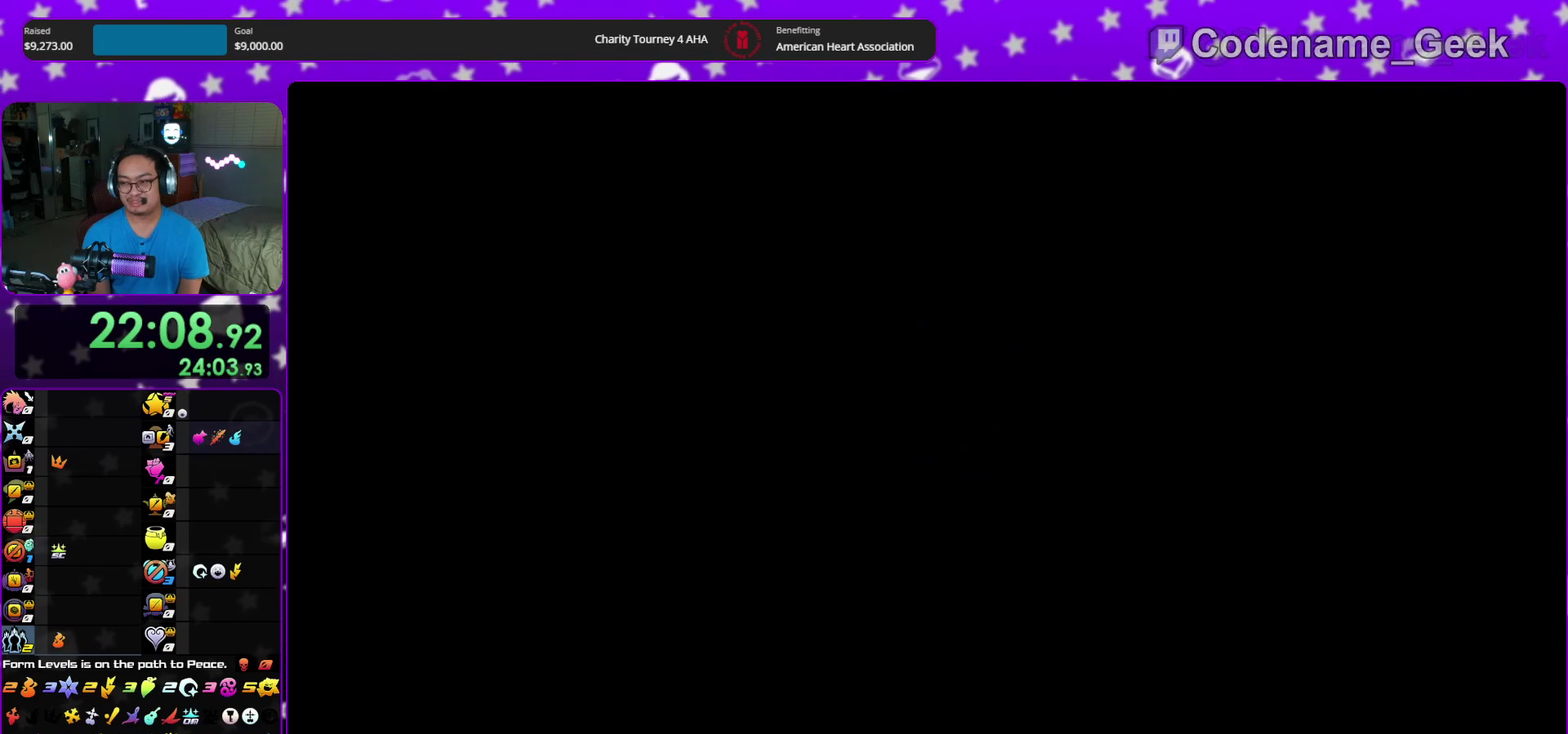
{"dt_ms": 500, "buttons": ["Y"], "left_stick": "up", "right_stick": "center", "events": [[50, "Y", "down"], [183, "Y", "up"], [250, "Y", "down"], [350, "Y", "up"], [433, "Y", "down"]]}
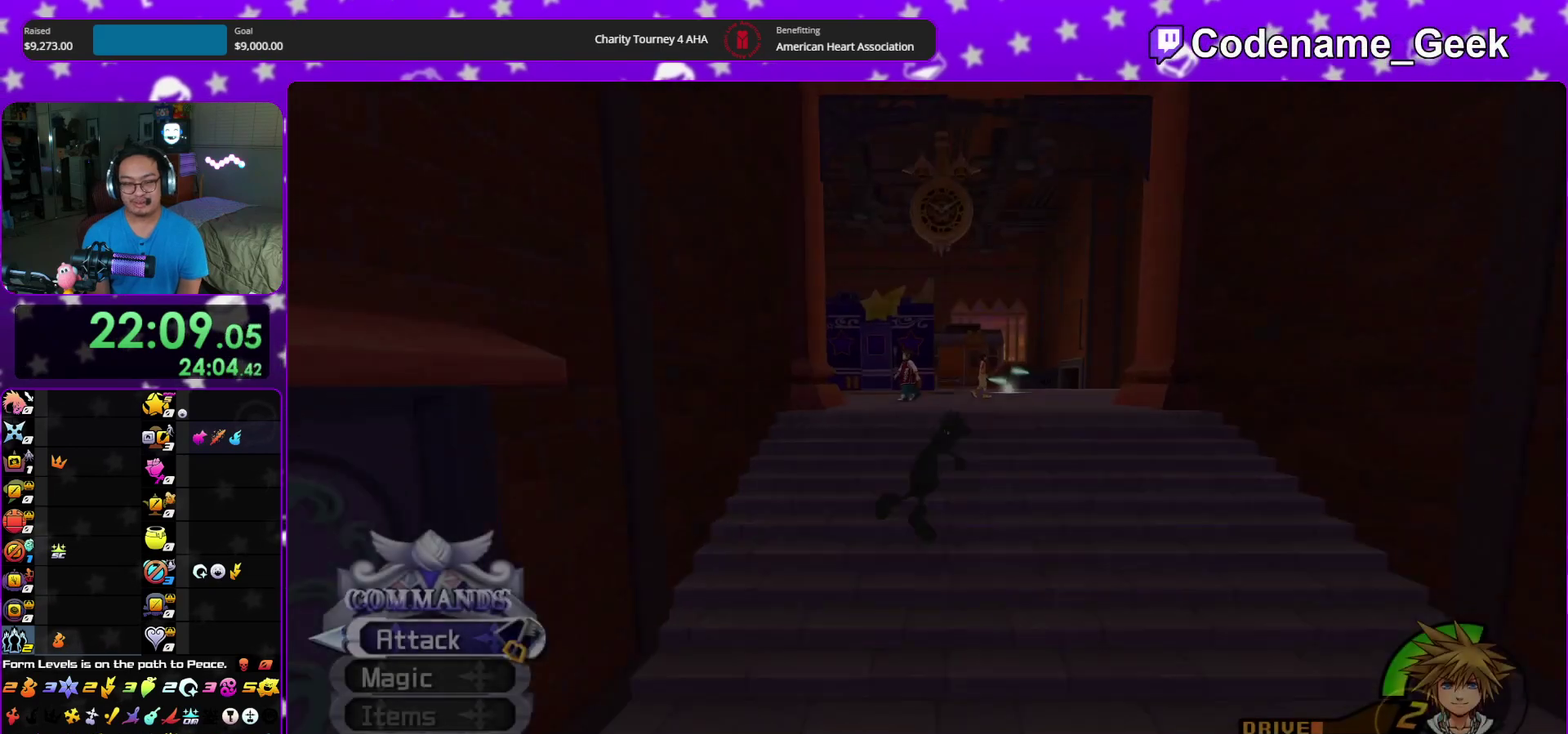
{"dt_ms": 500, "buttons": [], "left_stick": "up", "right_stick": "center", "events": [[17, "Y", "up"], [133, "Y", "down"], [250, "Y", "up"], [383, "B", "down"], [450, "B", "up"]]}
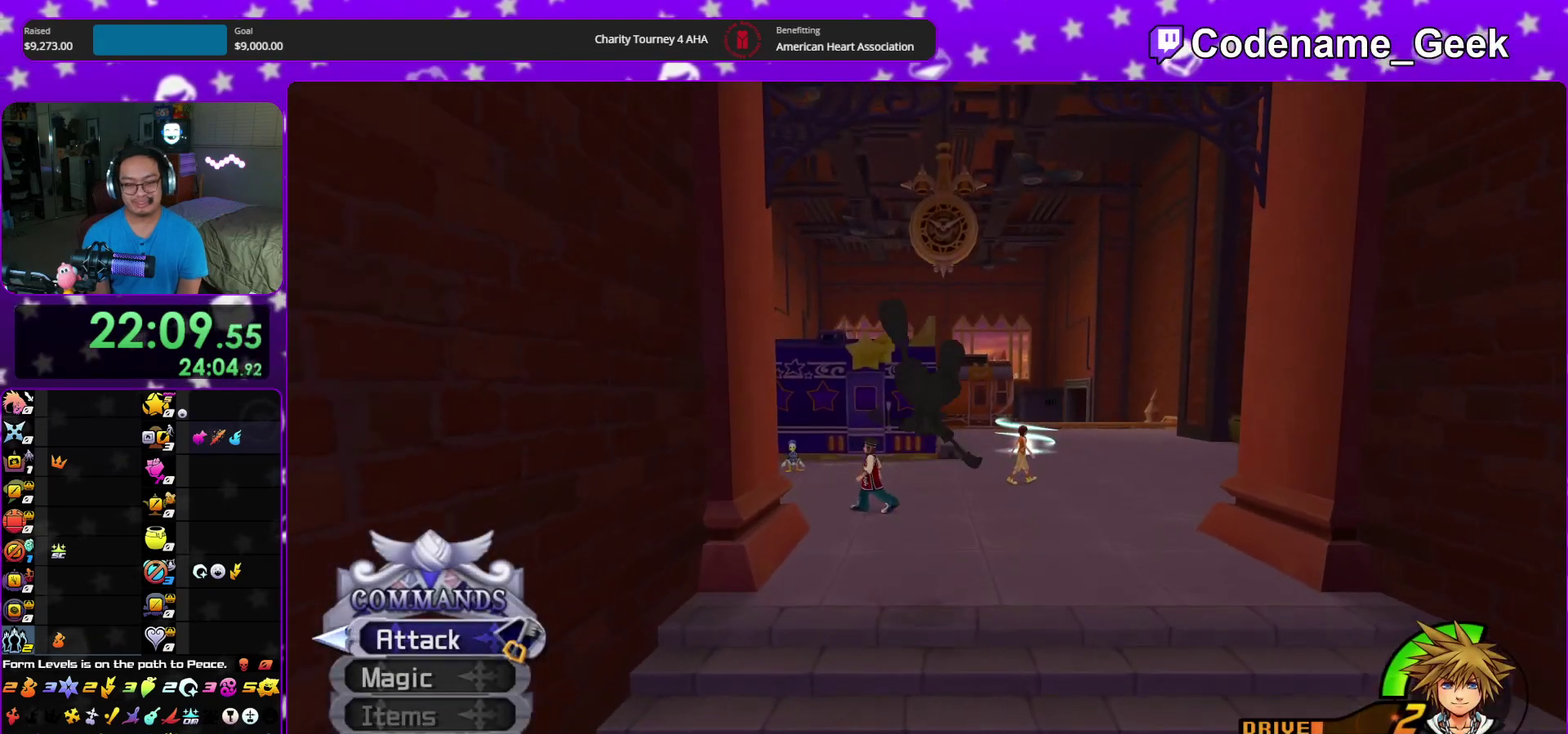
{"dt_ms": 400, "buttons": ["Y"], "left_stick": "up-left", "right_stick": "left"}
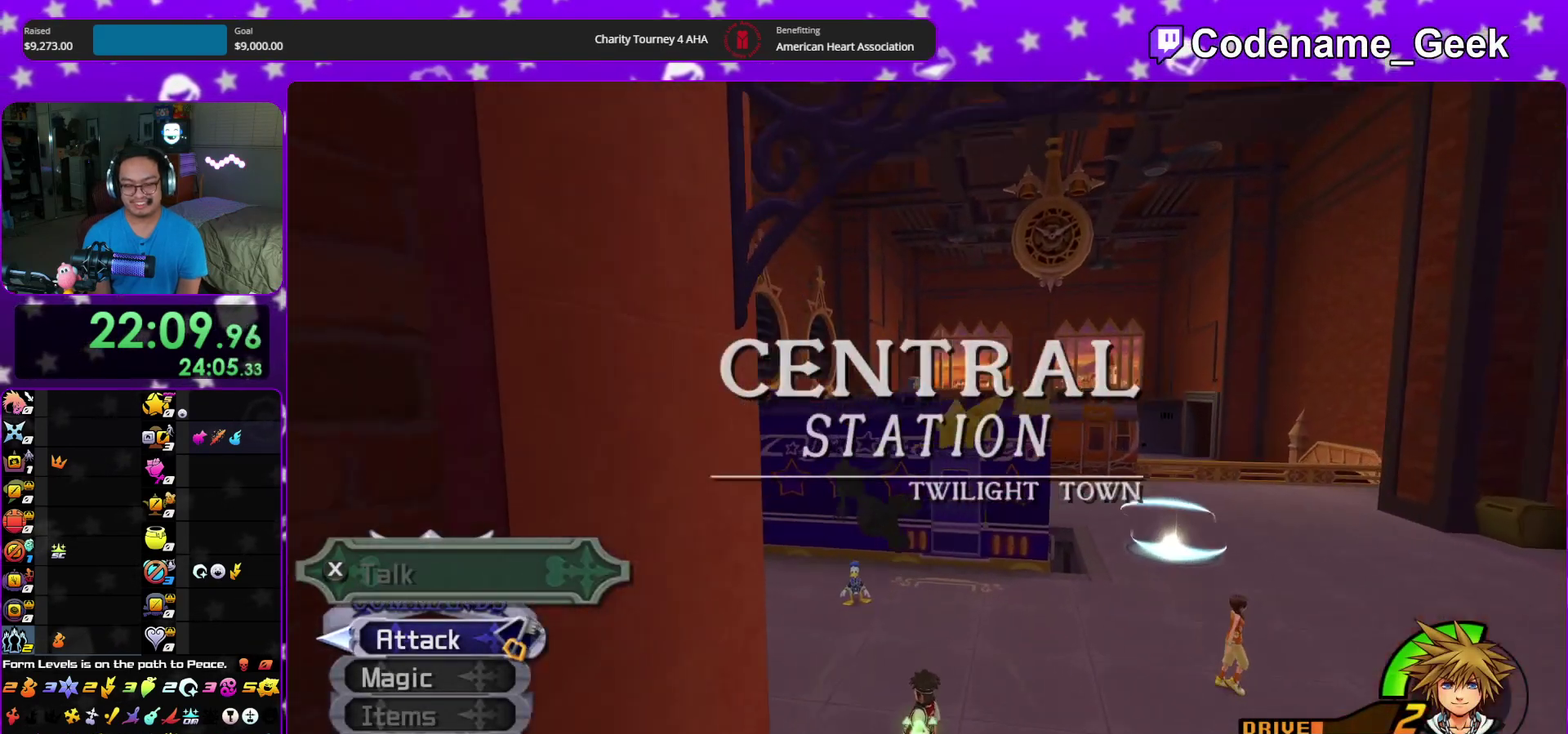
{"dt_ms": 600, "buttons": ["Y"], "left_stick": "up", "right_stick": "center"}
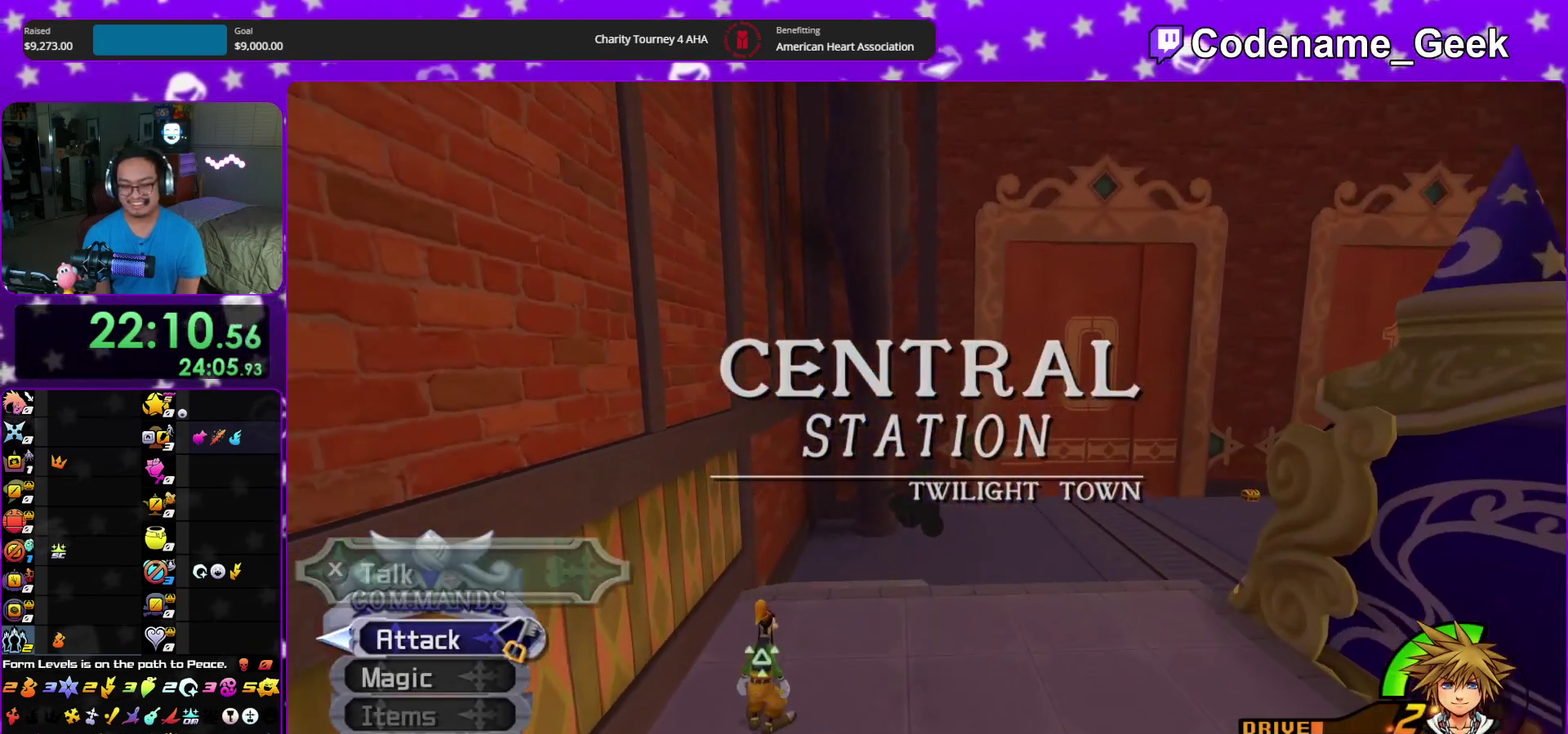
{"dt_ms": 300, "buttons": ["Y"], "left_stick": "up", "right_stick": "center", "events": [[17, "right_stick", "down-right"], [100, "right_stick", "center"]]}